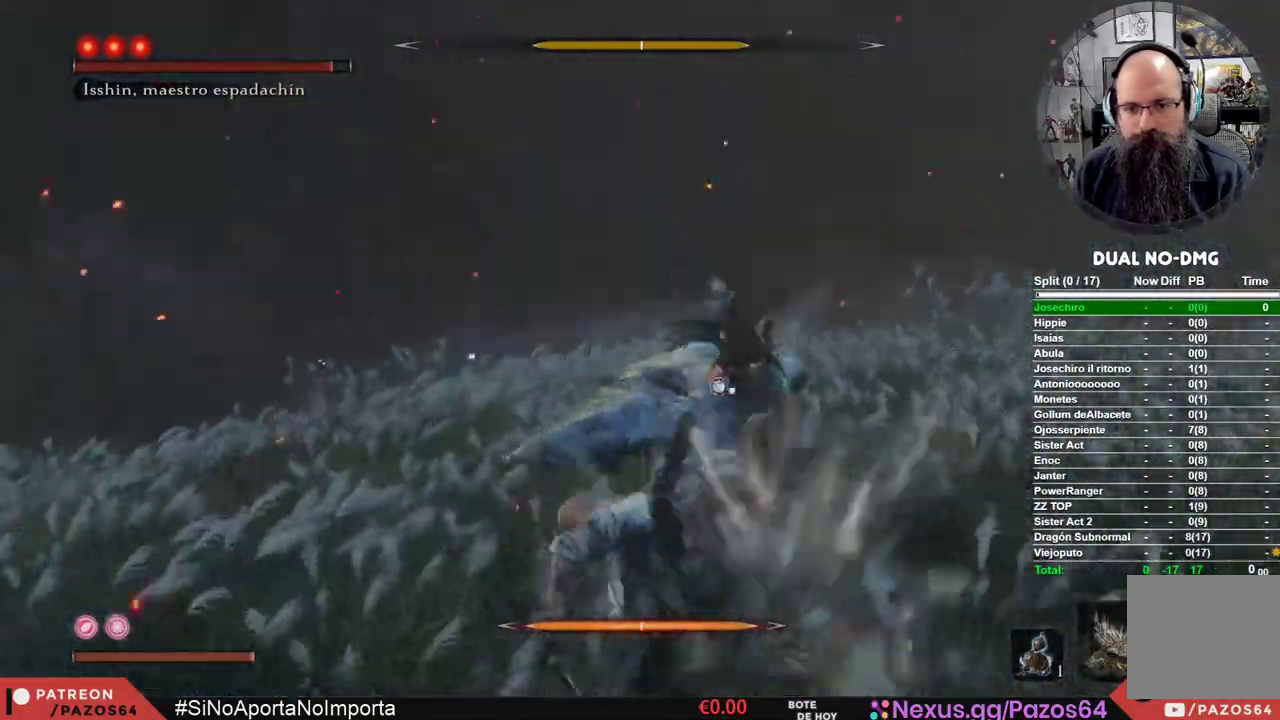
Gameplay with a controller (Xbox layout); each line is a JSON object with the inputs held at the frame after it. "events" lists button and stick changes between this image and that frame as [ms after this image, input, new state], when the widget could be followed in between.
{"buttons": [], "left_stick": "center", "right_stick": "center", "events": []}
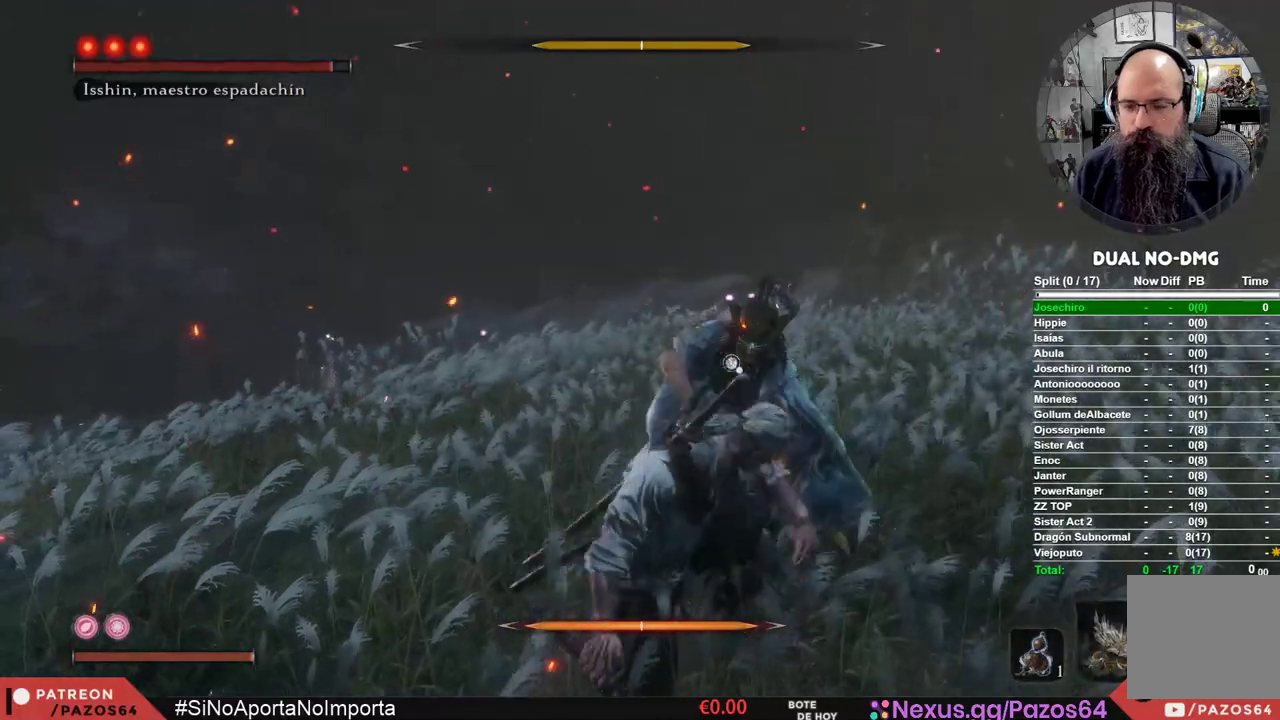
{"buttons": ["R1"], "left_stick": "center", "right_stick": "center", "events": [[383, "R1", "down"]]}
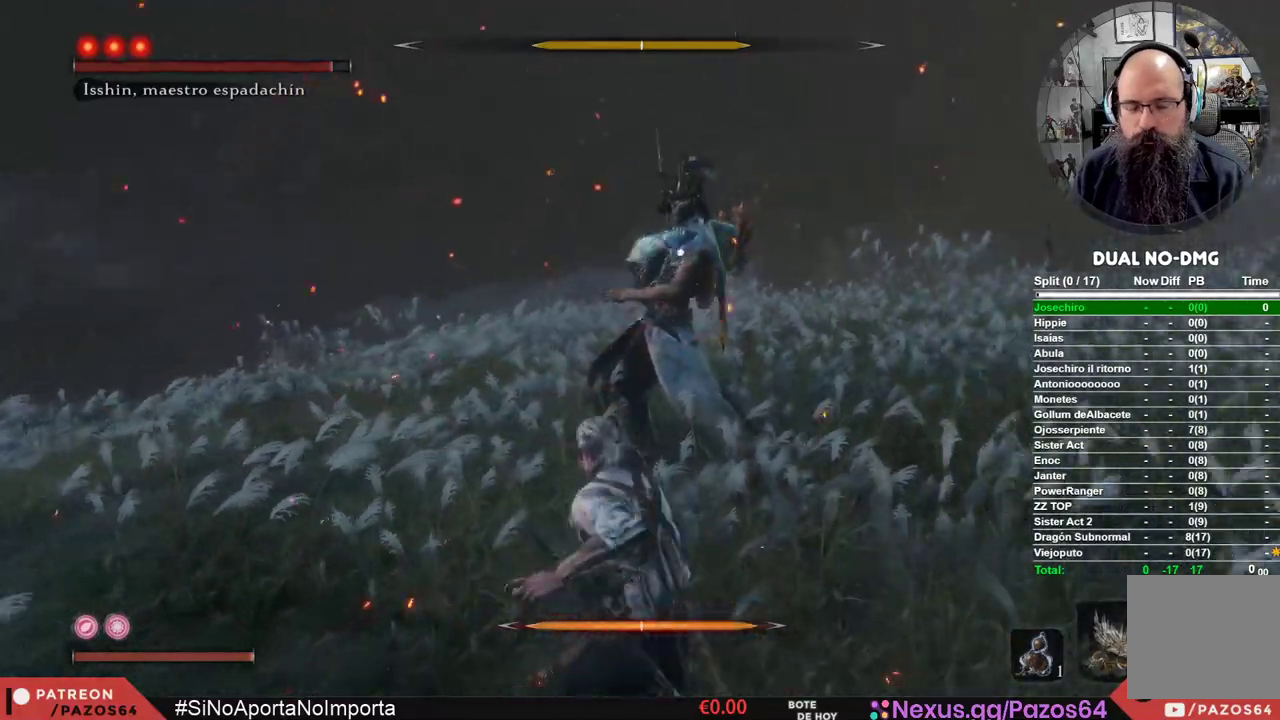
{"buttons": [], "left_stick": "center", "right_stick": "center", "events": [[50, "R1", "up"]]}
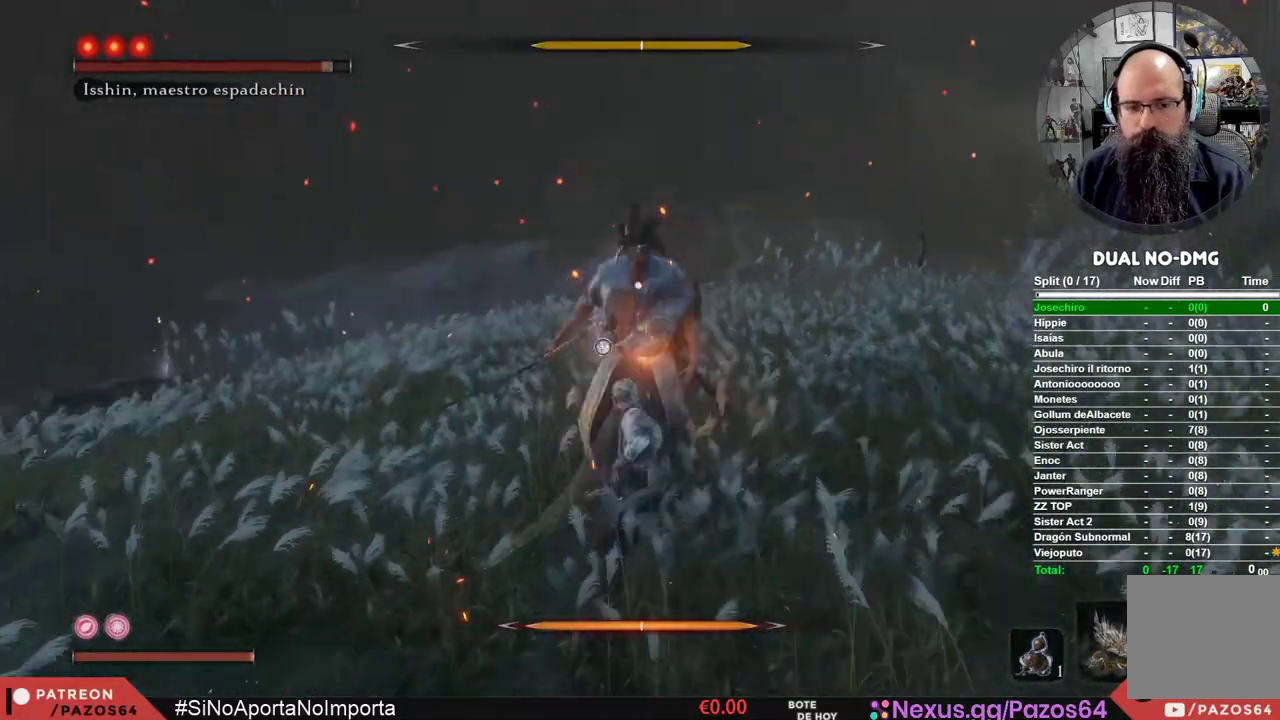
{"buttons": [], "left_stick": "center", "right_stick": "center", "events": [[17, "R1", "down"], [200, "R1", "up"]]}
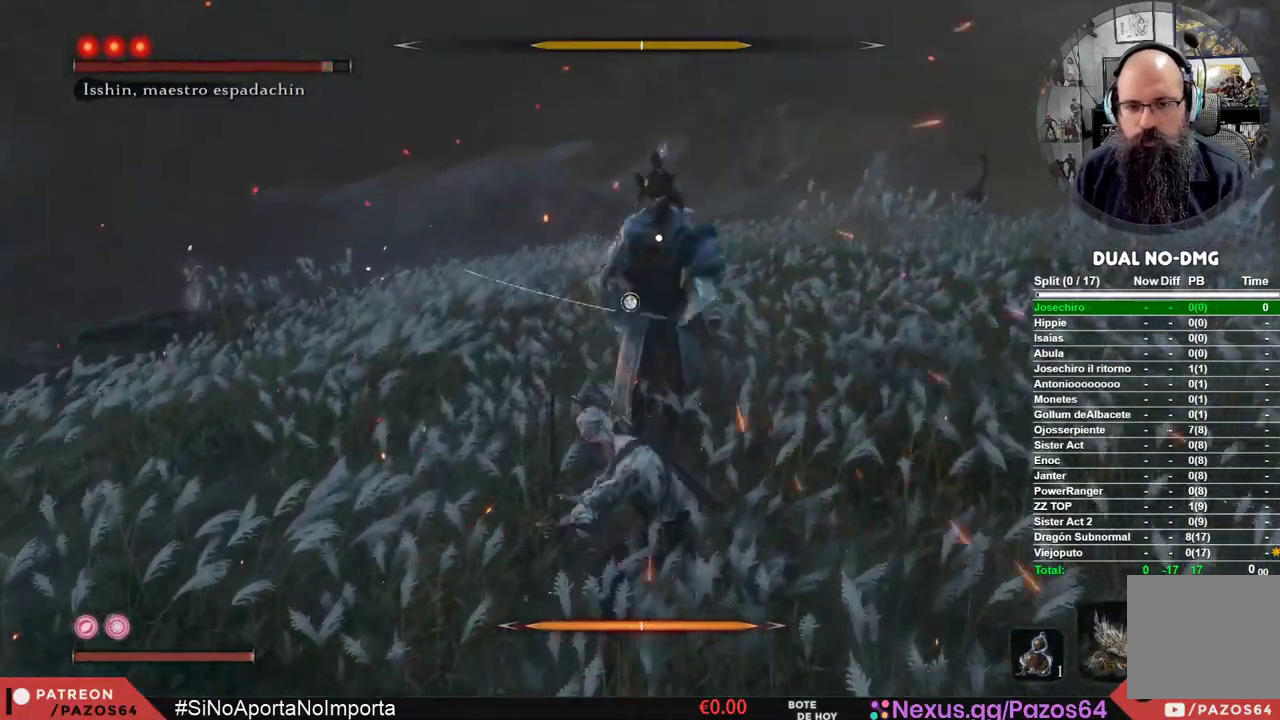
{"buttons": [], "left_stick": "center", "right_stick": "center", "events": []}
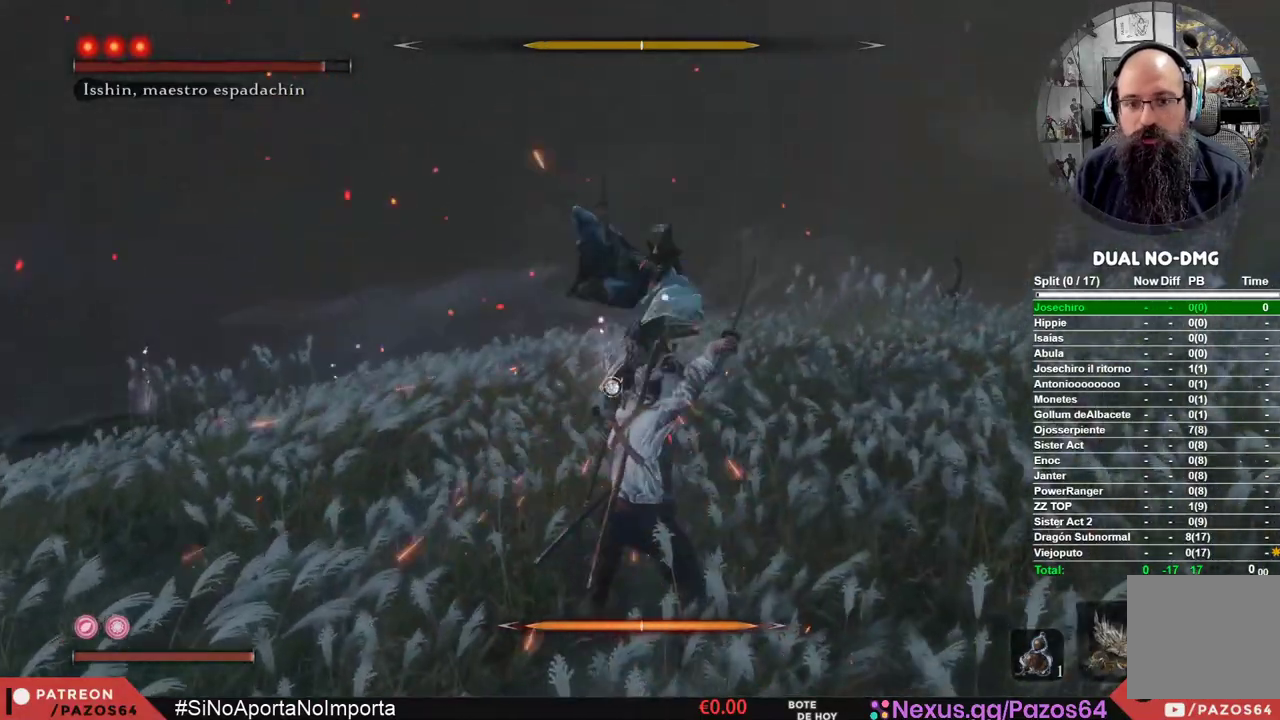
{"buttons": ["L1"], "left_stick": "center", "right_stick": "center", "events": [[433, "L1", "down"]]}
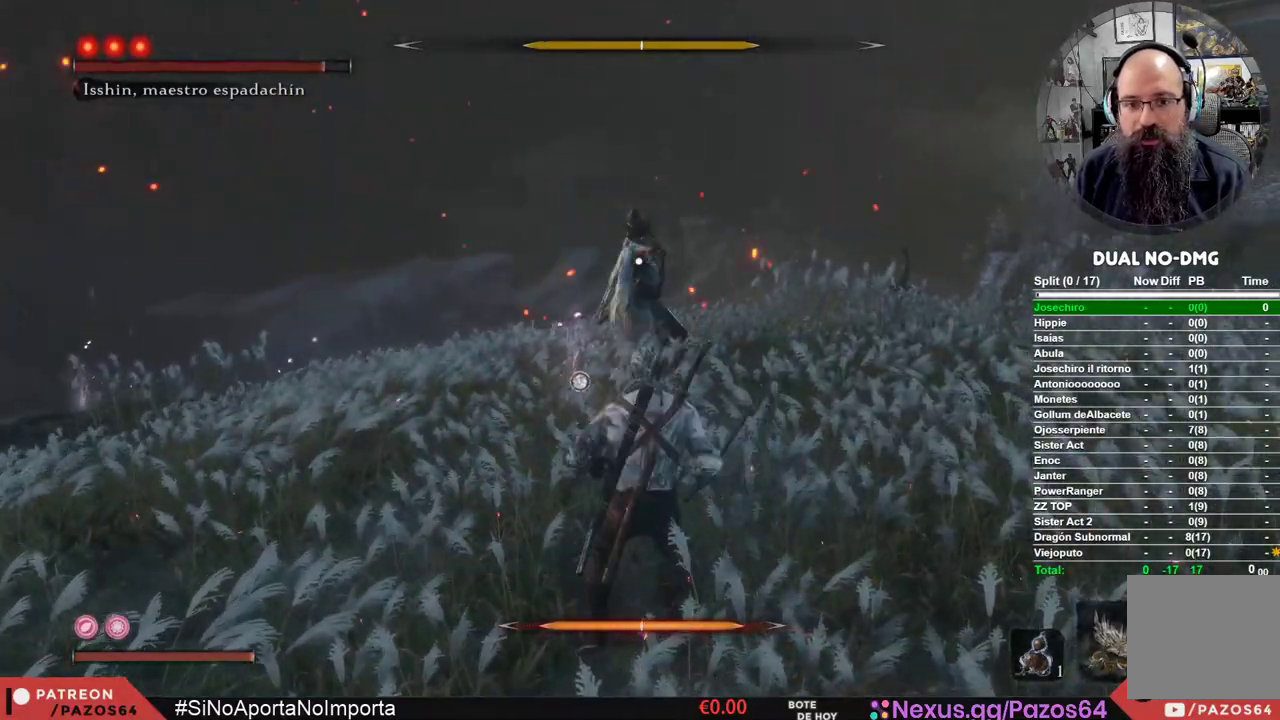
{"buttons": [], "left_stick": "up", "right_stick": "center", "events": [[200, "L1", "up"], [267, "left_stick", "up"]]}
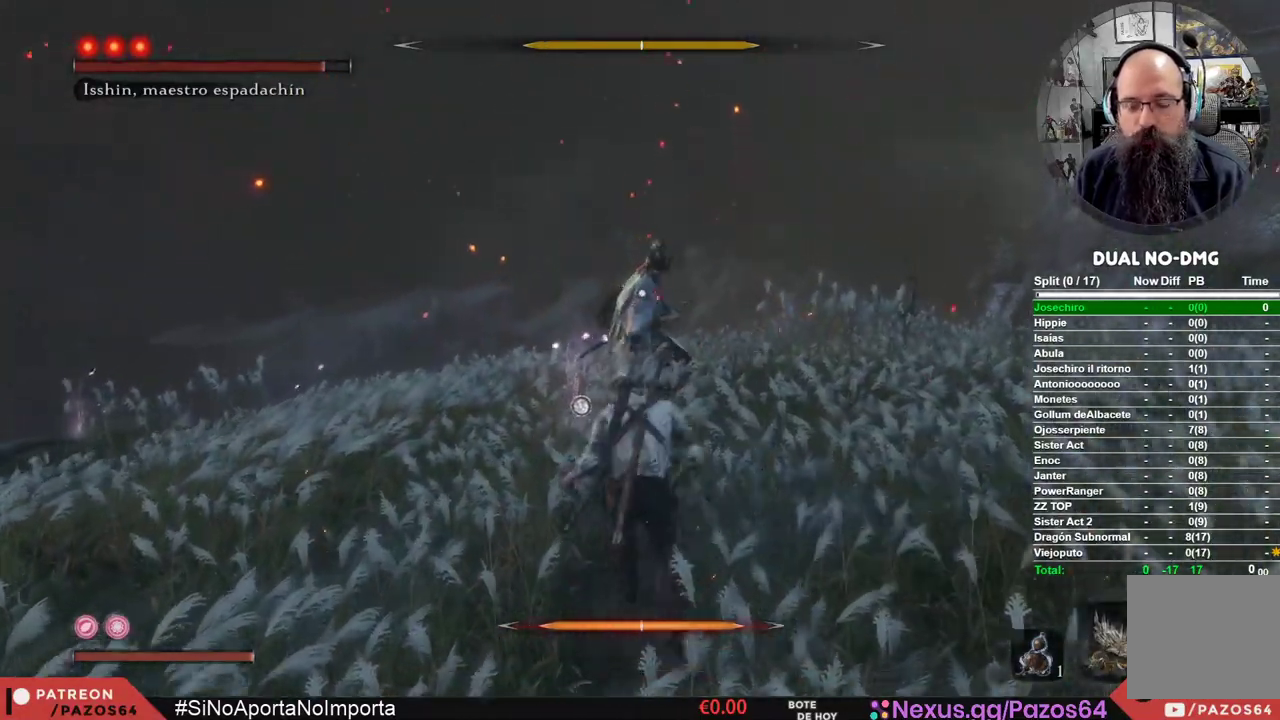
{"buttons": [], "left_stick": "up", "right_stick": "center", "events": []}
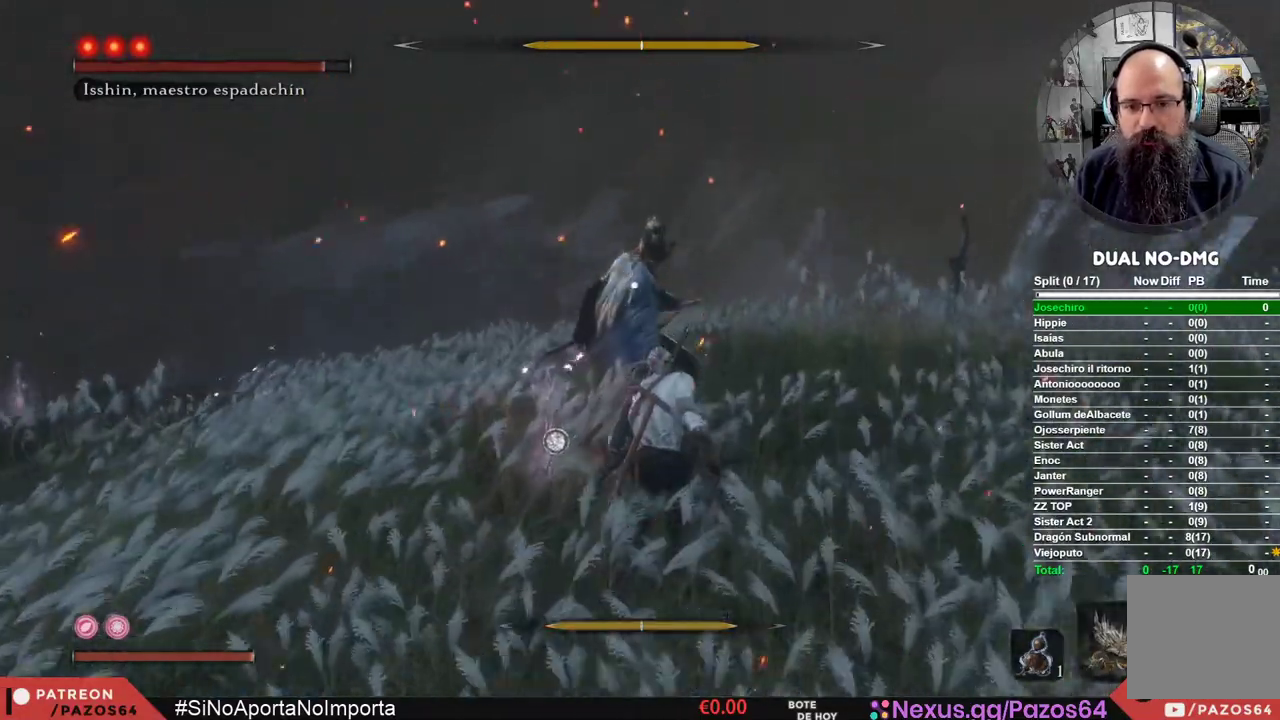
{"buttons": [], "left_stick": "center", "right_stick": "center", "events": [[167, "left_stick", "center"], [200, "L1", "down"], [500, "L1", "up"]]}
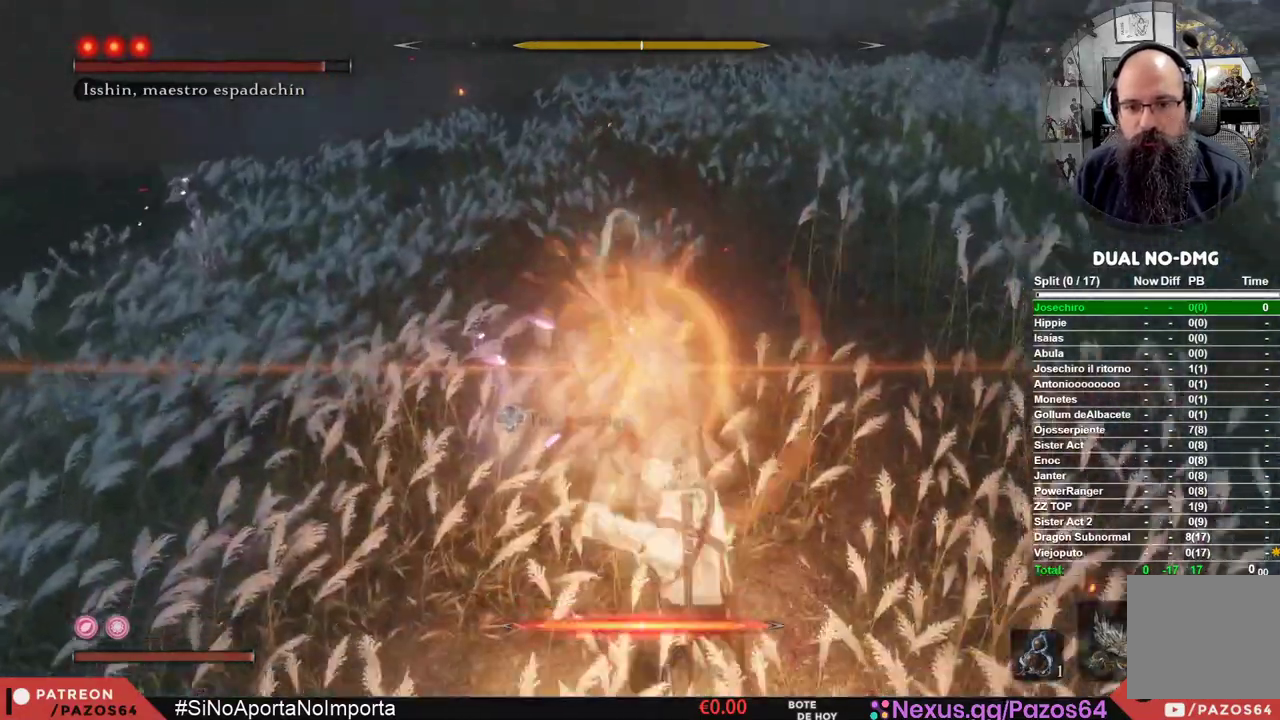
{"buttons": ["A"], "left_stick": "up", "right_stick": "center", "events": [[33, "L1", "down"], [250, "L1", "up"], [350, "left_stick", "up"], [400, "A", "down"]]}
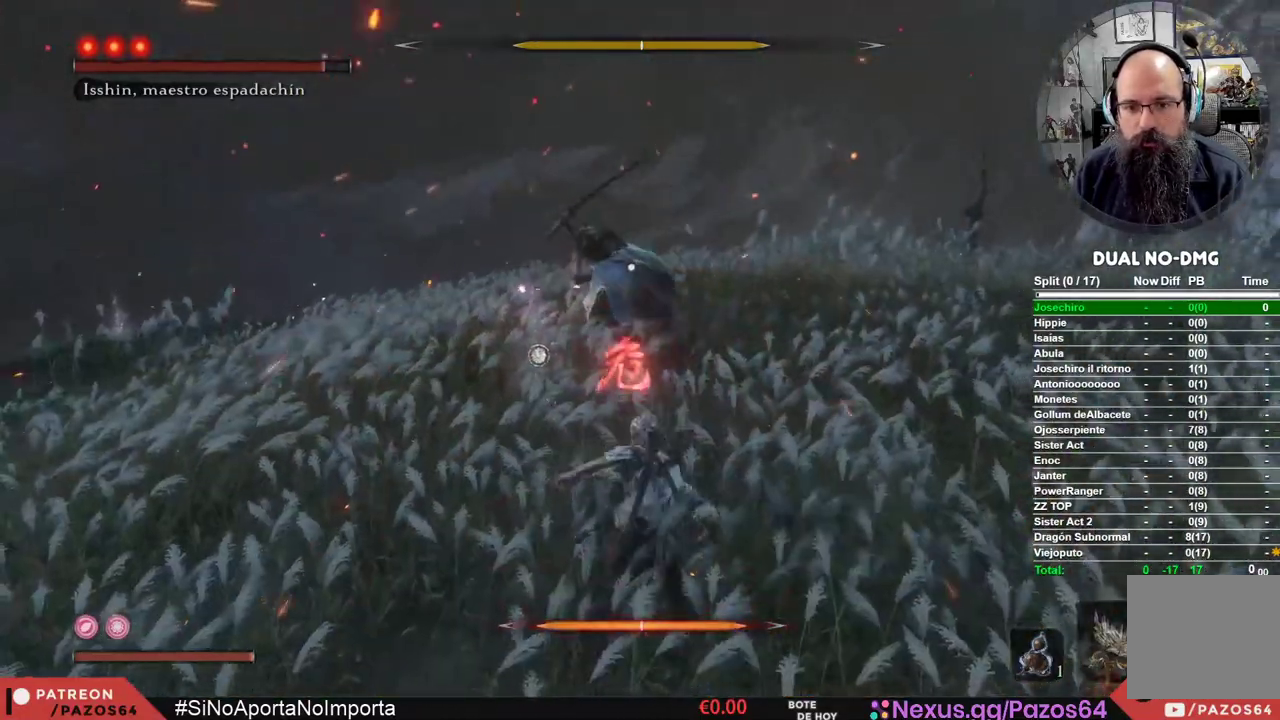
{"buttons": [], "left_stick": "center", "right_stick": "center", "events": [[67, "A", "up"], [133, "left_stick", "center"], [200, "L1", "down"], [233, "R1", "down"], [350, "L1", "up"], [367, "R1", "up"]]}
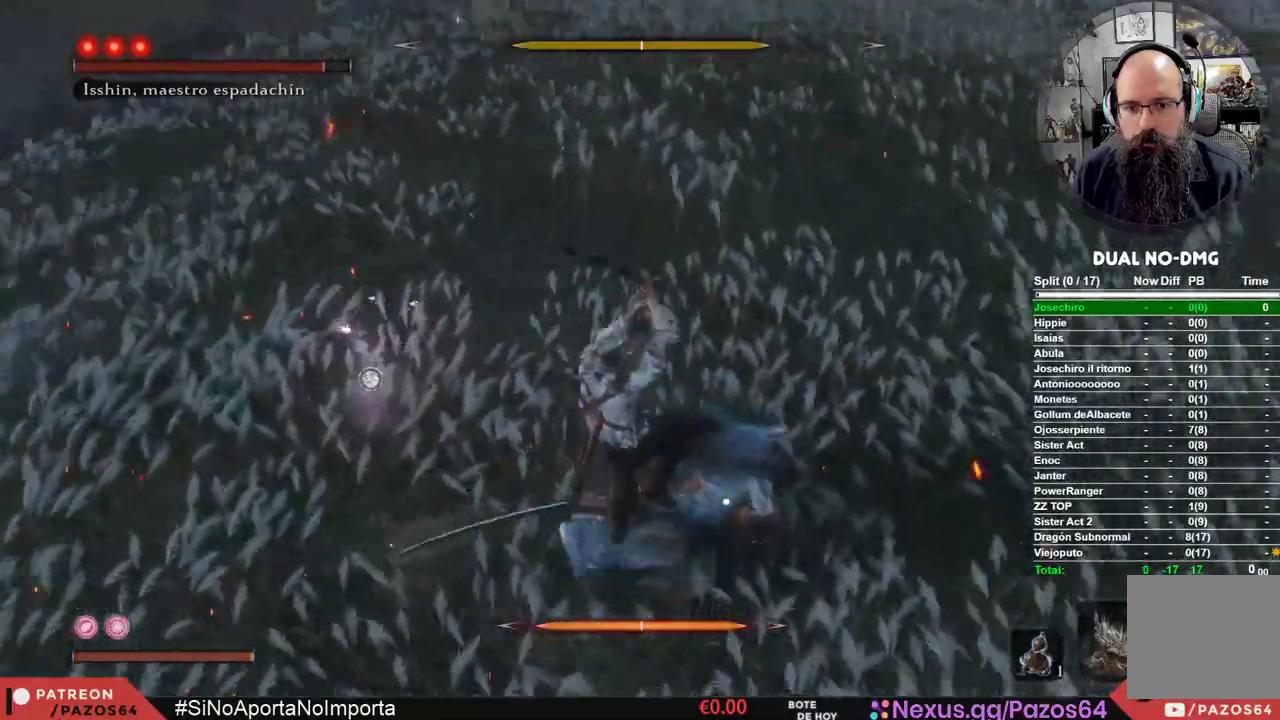
{"buttons": [], "left_stick": "center", "right_stick": "center", "events": []}
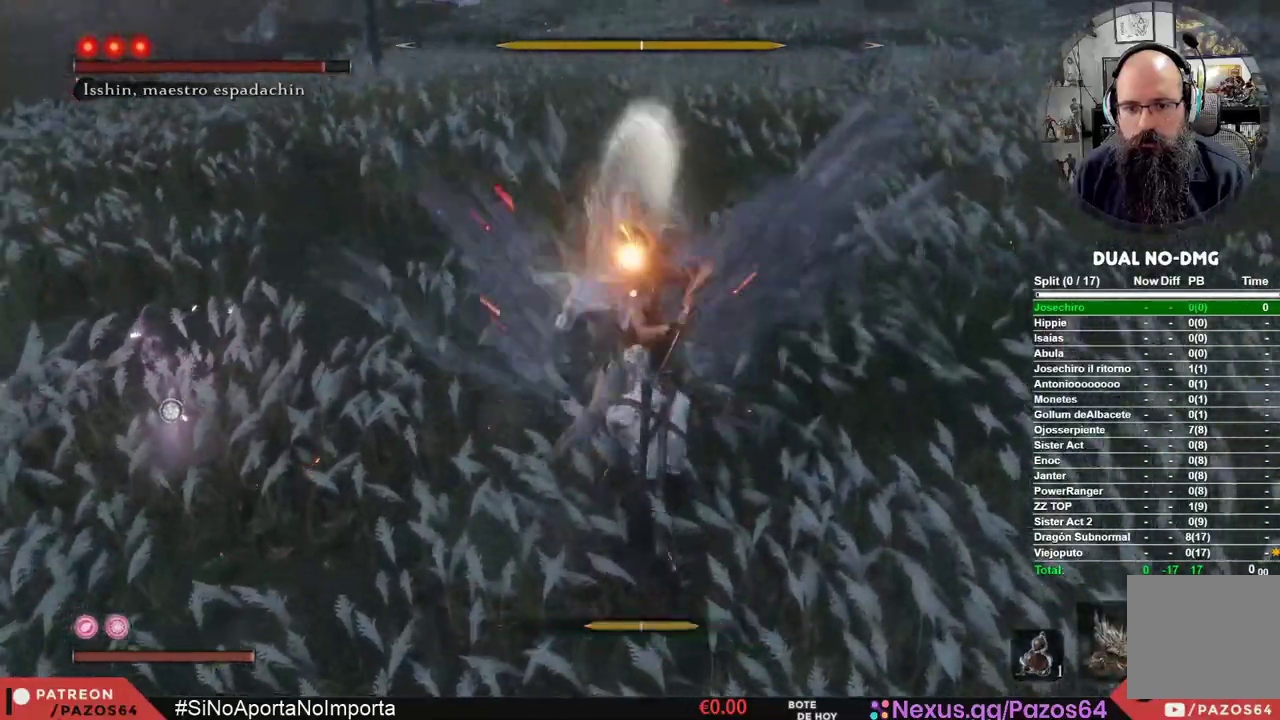
{"buttons": [], "left_stick": "center", "right_stick": "center", "events": []}
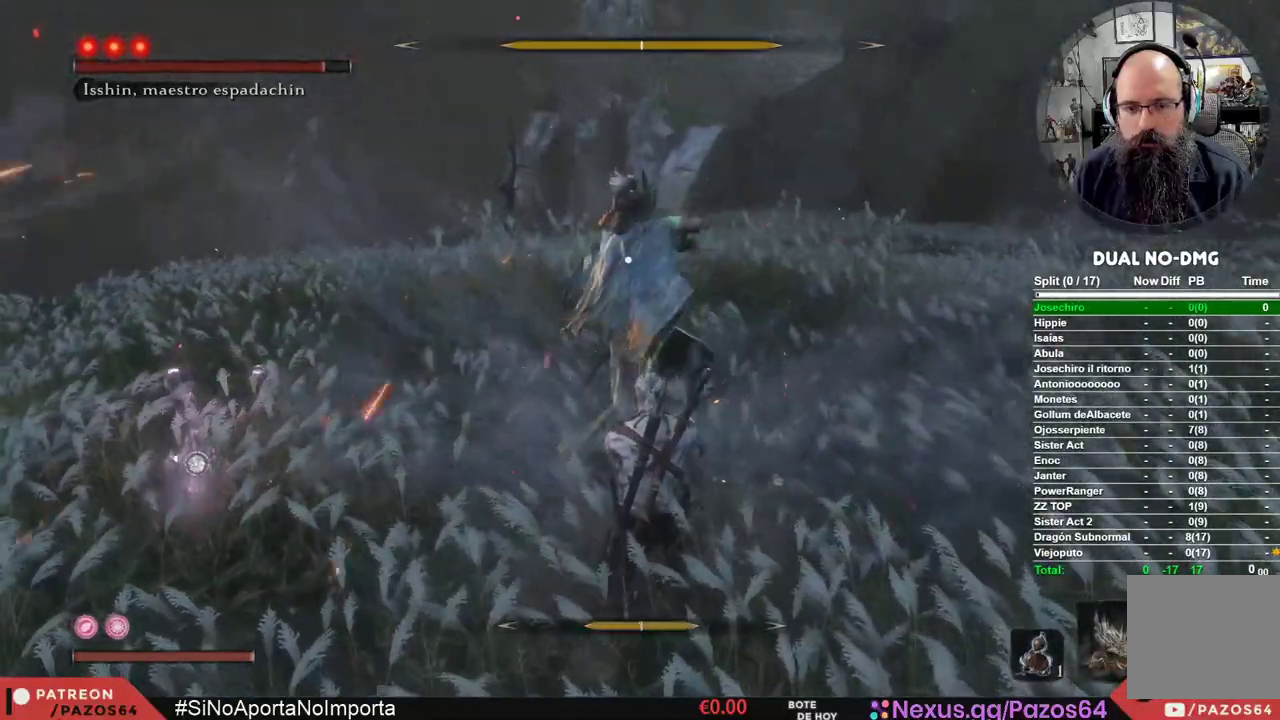
{"buttons": [], "left_stick": "center", "right_stick": "center", "events": []}
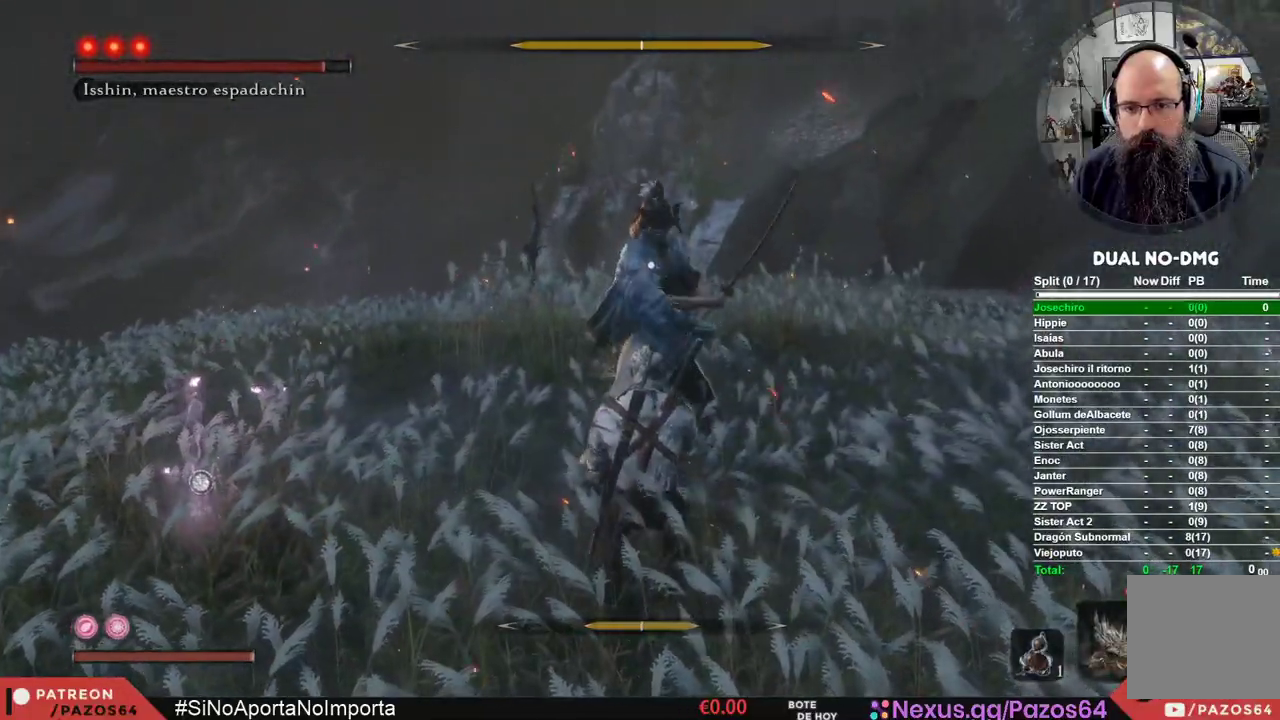
{"buttons": ["L1"], "left_stick": "center", "right_stick": "center", "events": [[317, "L1", "down"]]}
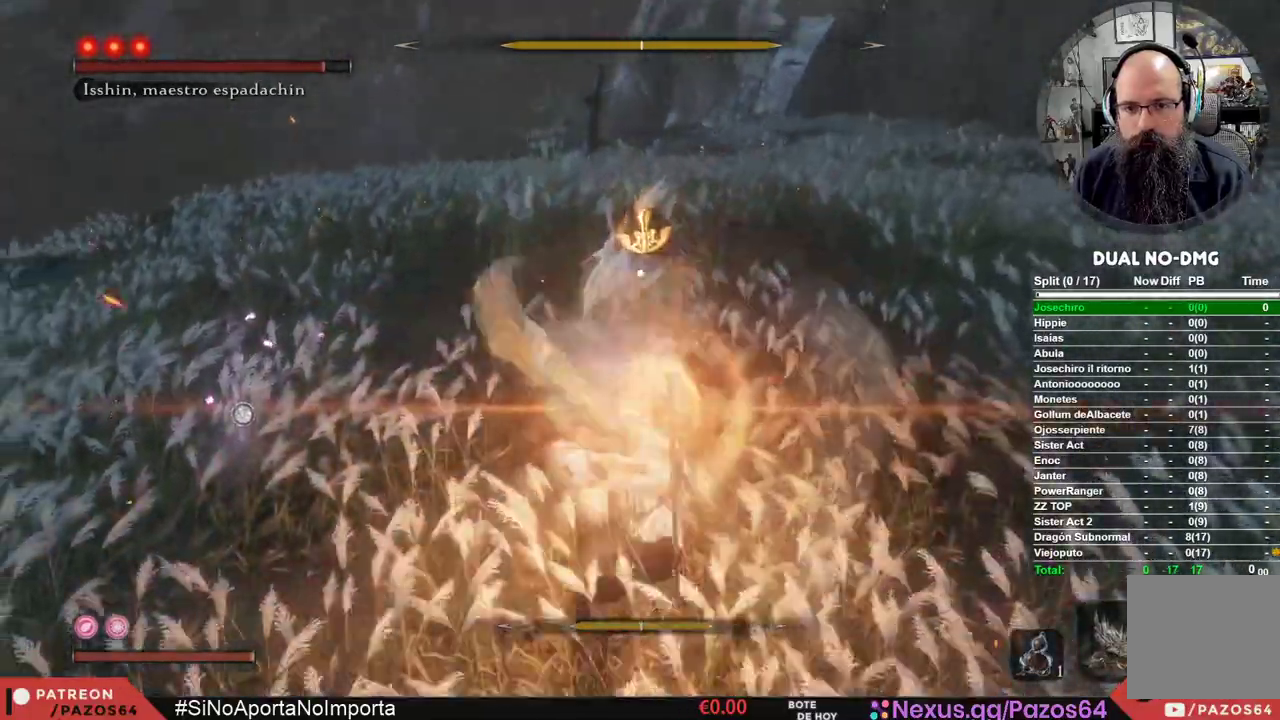
{"buttons": [], "left_stick": "center", "right_stick": "center", "events": [[167, "L1", "up"]]}
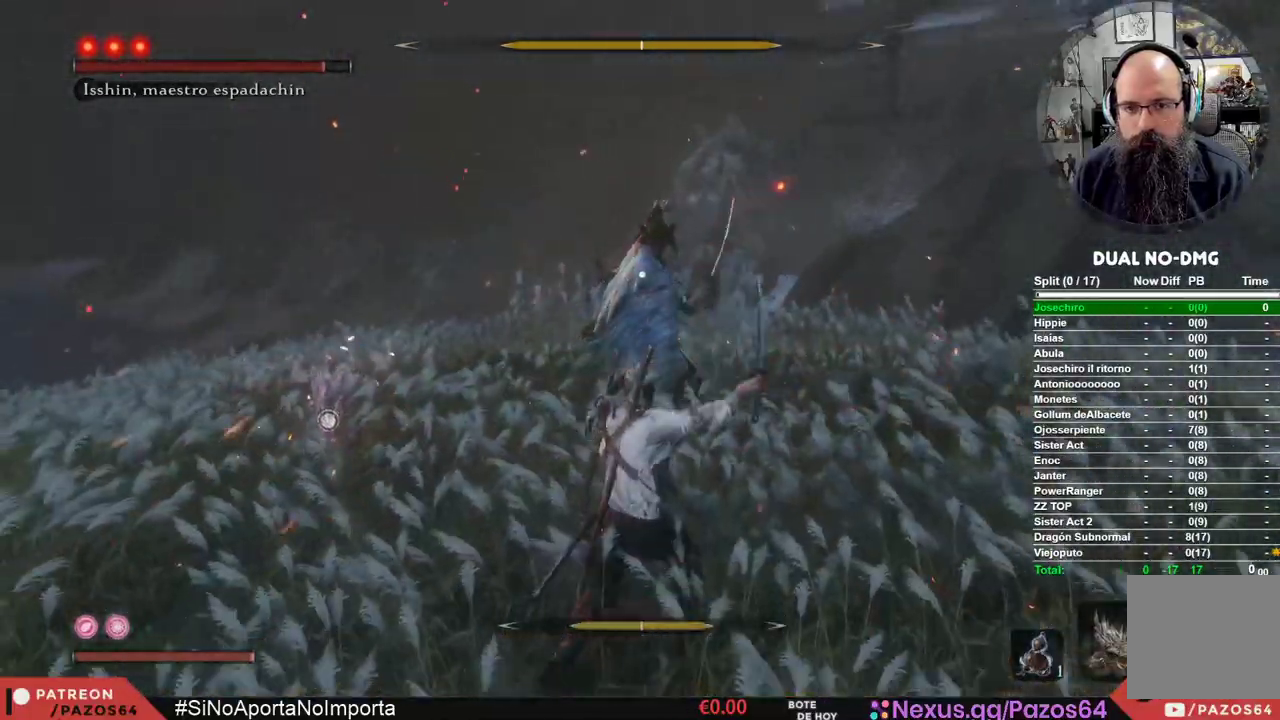
{"buttons": ["L1"], "left_stick": "center", "right_stick": "center", "events": [[267, "L1", "down"]]}
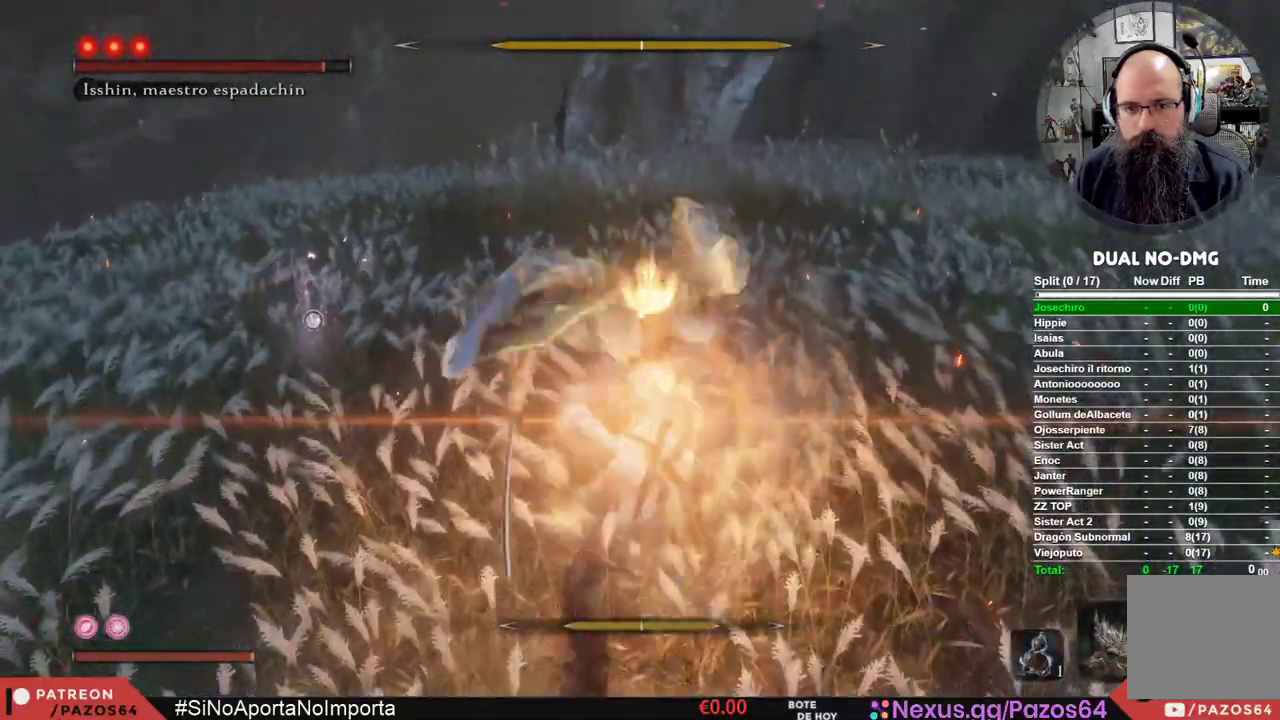
{"buttons": [], "left_stick": "center", "right_stick": "center", "events": [[167, "L1", "up"], [267, "R1", "down"], [417, "R1", "up"]]}
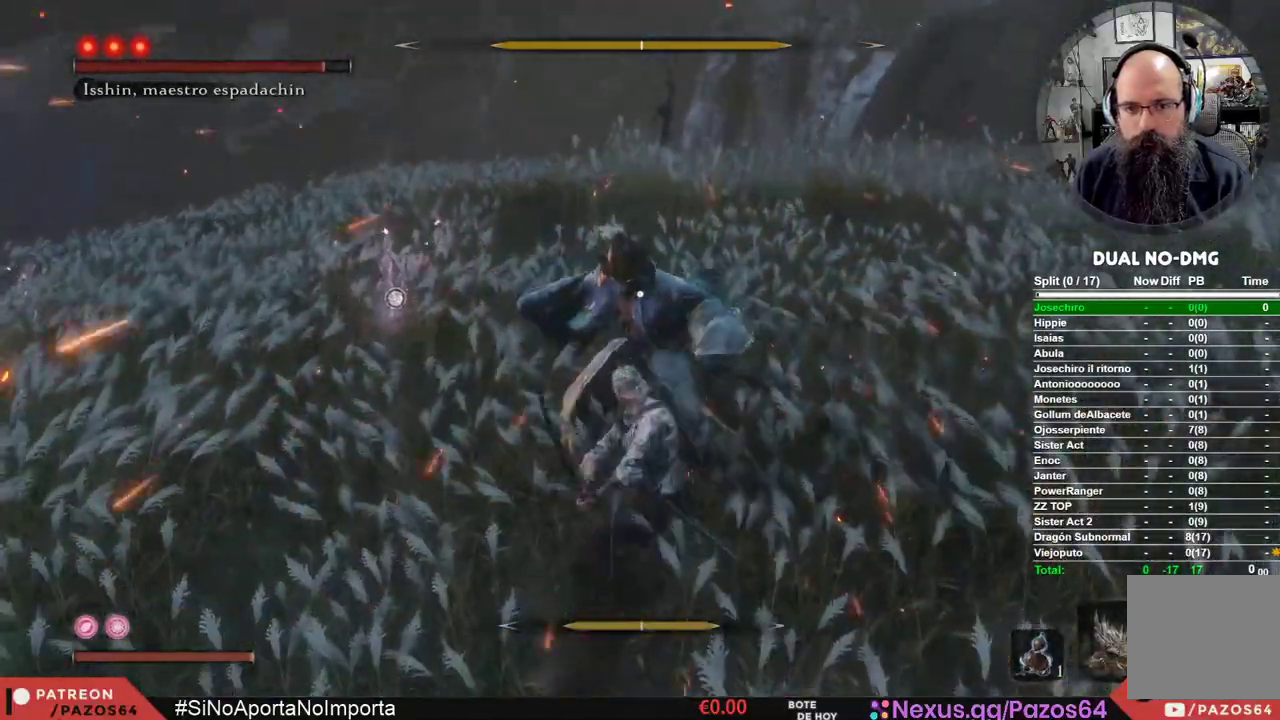
{"buttons": [], "left_stick": "center", "right_stick": "center", "events": [[250, "R1", "down"], [467, "R1", "up"]]}
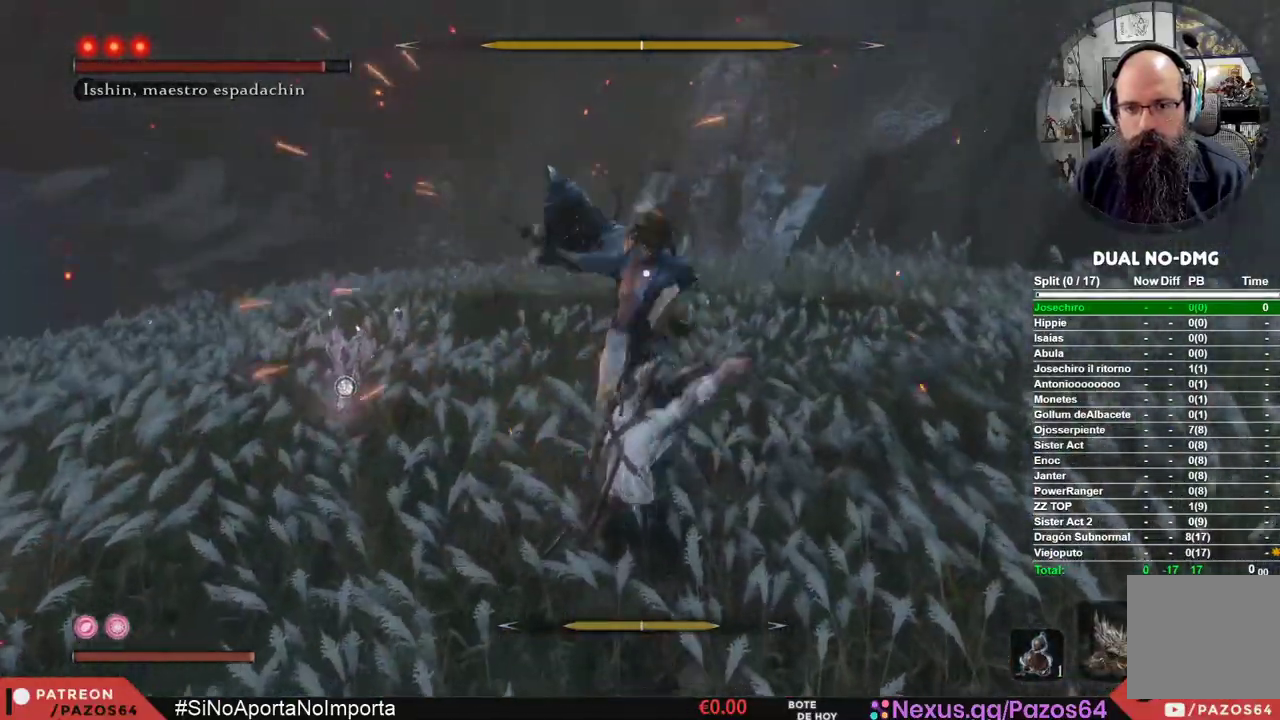
{"buttons": [], "left_stick": "center", "right_stick": "center", "events": []}
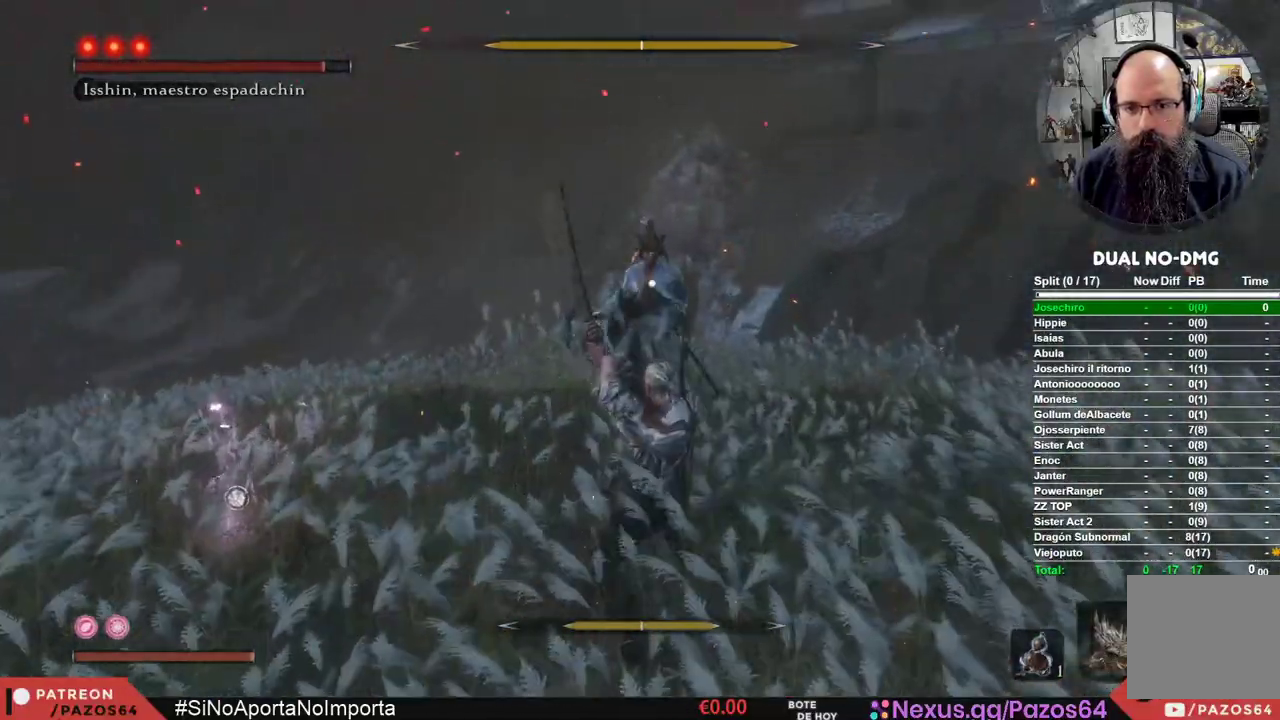
{"buttons": [], "left_stick": "up", "right_stick": "center", "events": [[133, "left_stick", "up"]]}
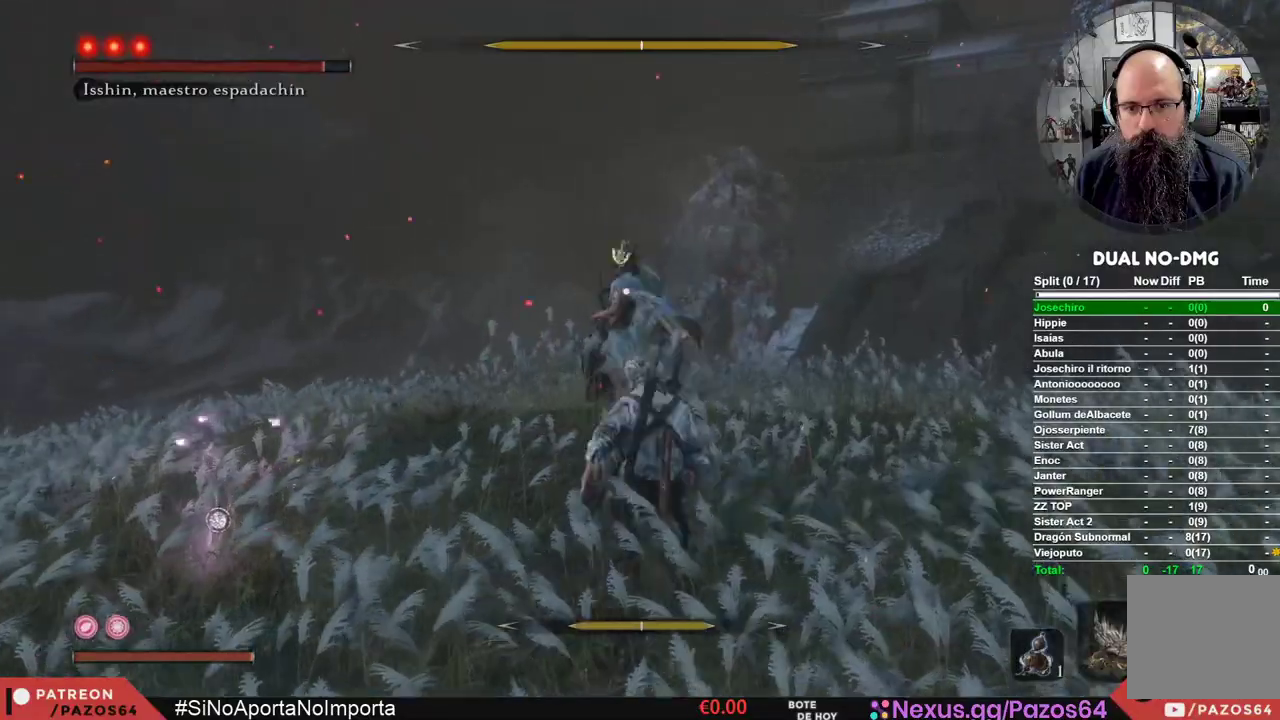
{"buttons": ["L1"], "left_stick": "up", "right_stick": "center", "events": [[450, "L1", "down"]]}
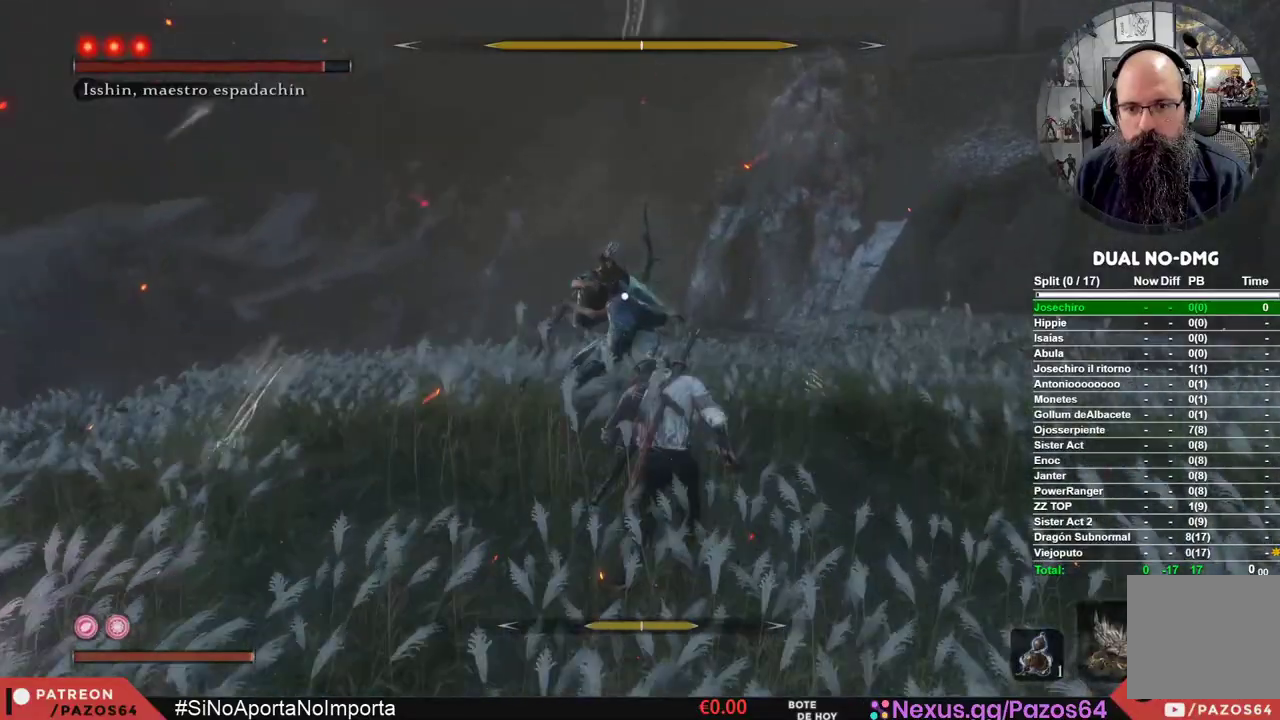
{"buttons": [], "left_stick": "up", "right_stick": "center", "events": [[83, "L1", "up"]]}
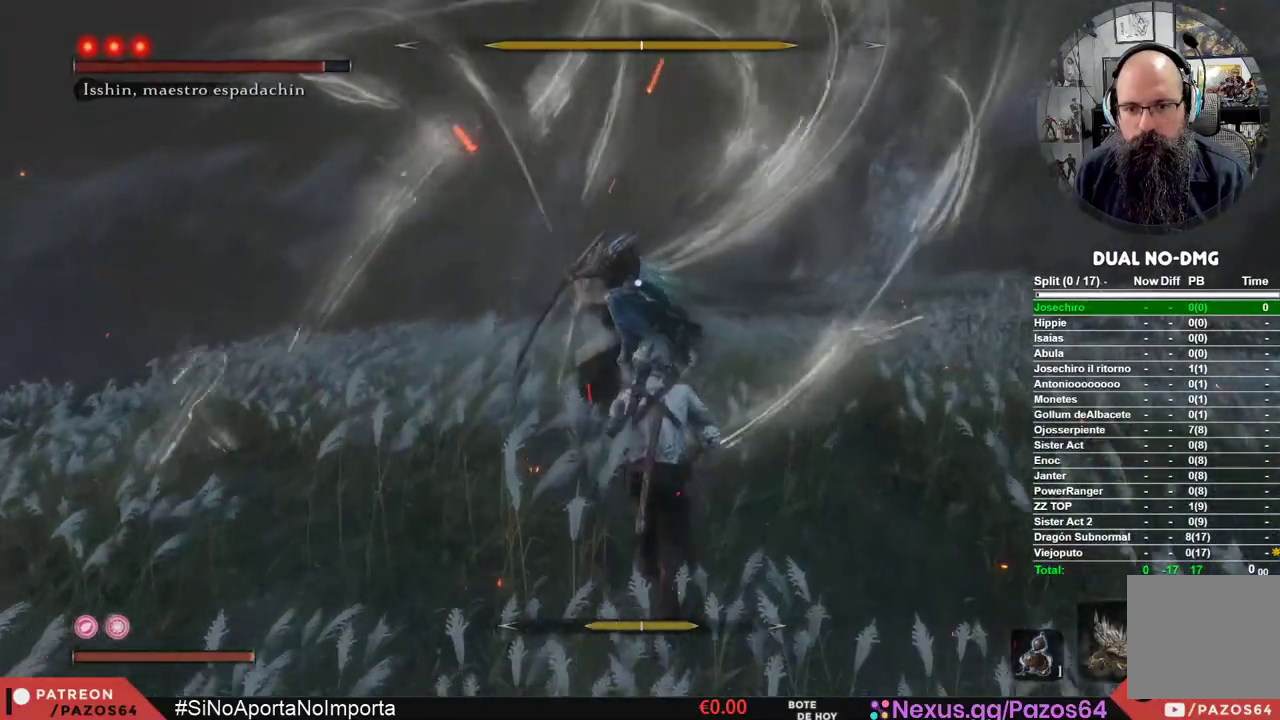
{"buttons": [], "left_stick": "center", "right_stick": "center", "events": [[83, "A", "down"], [300, "A", "up"], [367, "left_stick", "center"]]}
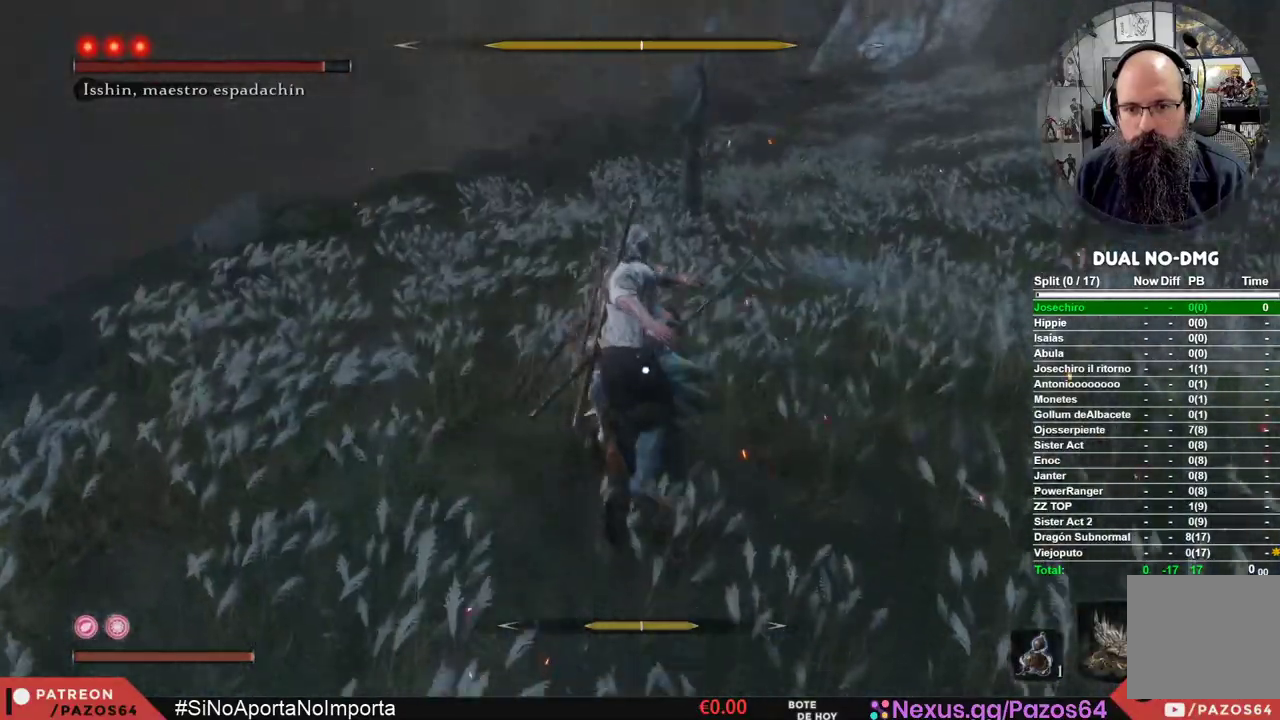
{"buttons": [], "left_stick": "up", "right_stick": "center", "events": [[17, "left_stick", "up"], [33, "A", "down"], [83, "B", "down"], [150, "A", "up"], [150, "B", "up"], [200, "A", "down"], [300, "A", "up"], [350, "A", "down"], [483, "A", "up"]]}
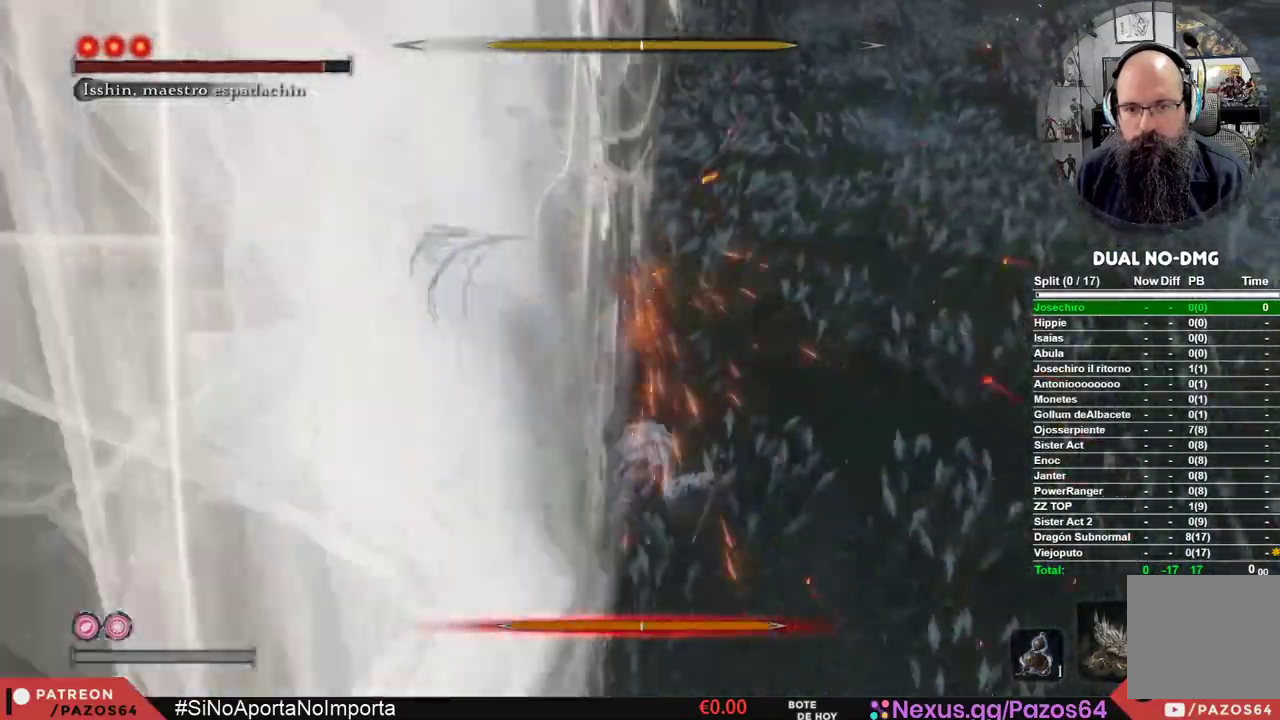
{"buttons": [], "left_stick": "center", "right_stick": "center", "events": [[33, "A", "down"], [183, "A", "up"], [367, "left_stick", "center"]]}
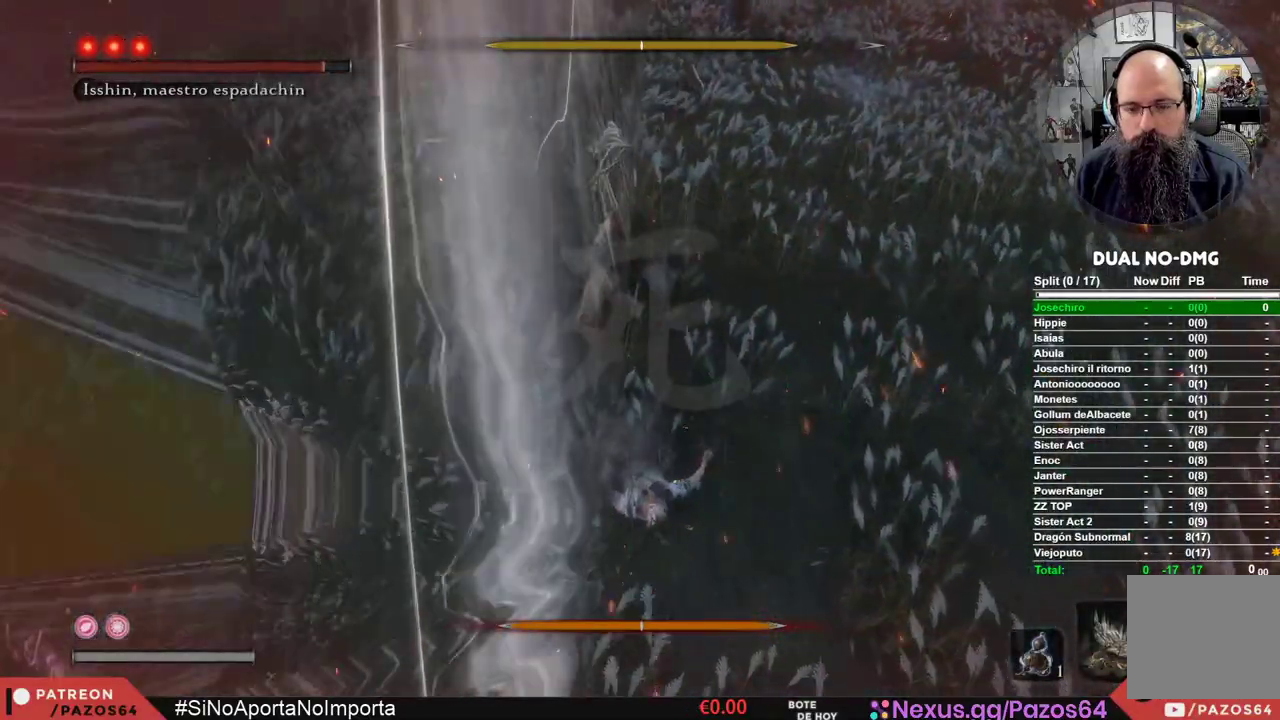
{"buttons": ["B"], "left_stick": "center", "right_stick": "center", "events": [[183, "left_stick", "up"], [283, "B", "down"], [367, "B", "up"], [450, "B", "down"], [450, "left_stick", "center"]]}
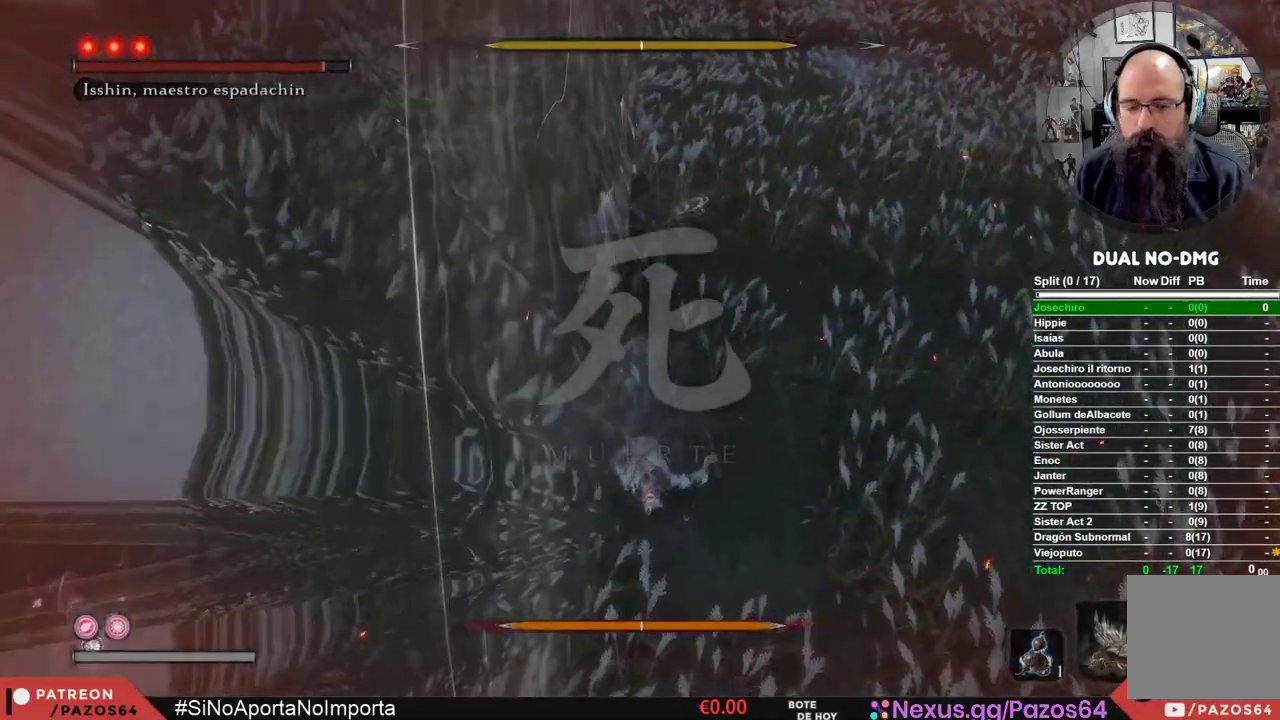
{"buttons": [], "left_stick": "center", "right_stick": "center", "events": [[17, "B", "up"], [367, "R1", "down"], [450, "R1", "up"]]}
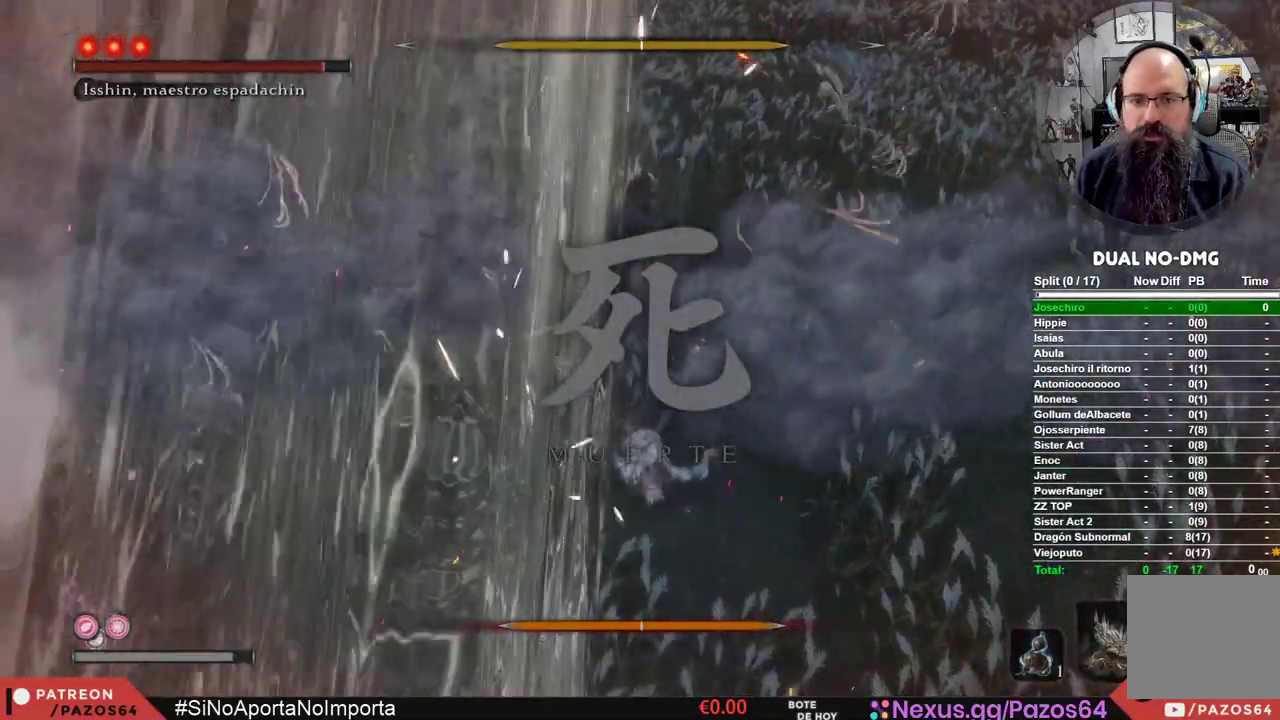
{"buttons": ["R1"], "left_stick": "center", "right_stick": "center", "events": [[67, "R1", "down"], [167, "R1", "up"], [250, "R1", "down"], [333, "R1", "up"], [400, "R1", "down"]]}